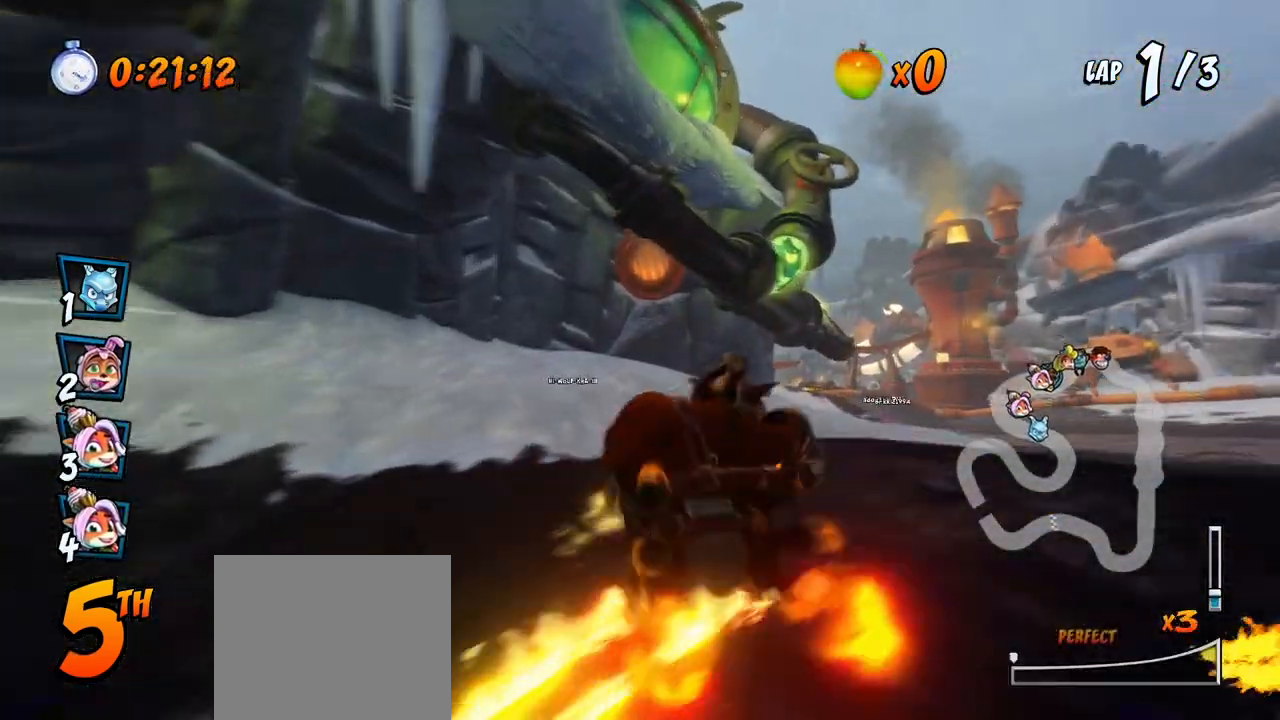
Gameplay with a controller (PlayStation layout); each line is a JSON object with the inputs held at the frame after it. "events" lists button and stick changes between this image and that frame as [ms after this image, input, new state], when the widget could be followed in between. Not read: right_stick.
{"buttons": ["CROSS", "R2"], "left_stick": "center", "events": [[17, "R2", "down"], [350, "DPAD_RIGHT", "up"]]}
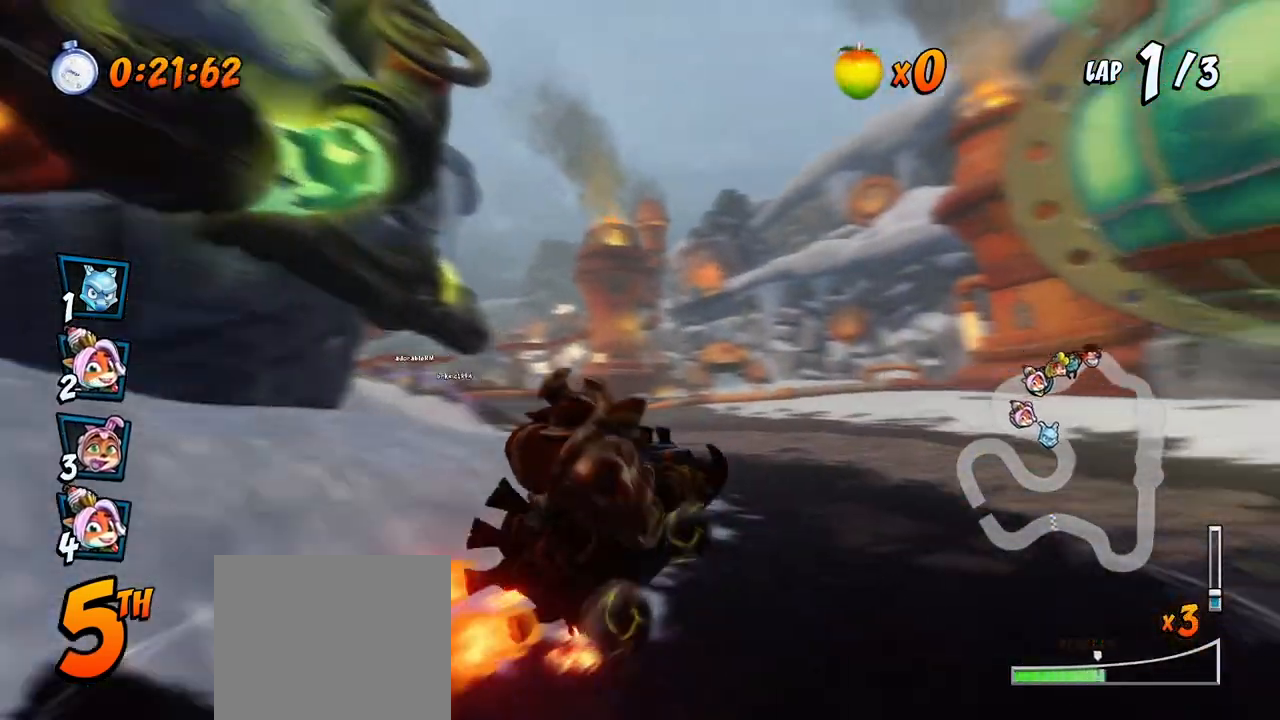
{"buttons": ["SQUARE", "R2", "DPAD_DOWN", "DPAD_LEFT"], "left_stick": "center", "events": [[33, "DPAD_LEFT", "down"], [167, "R2", "up"], [333, "R2", "down"], [383, "DPAD_DOWN", "down"], [400, "SQUARE", "down"], [417, "CROSS", "up"]]}
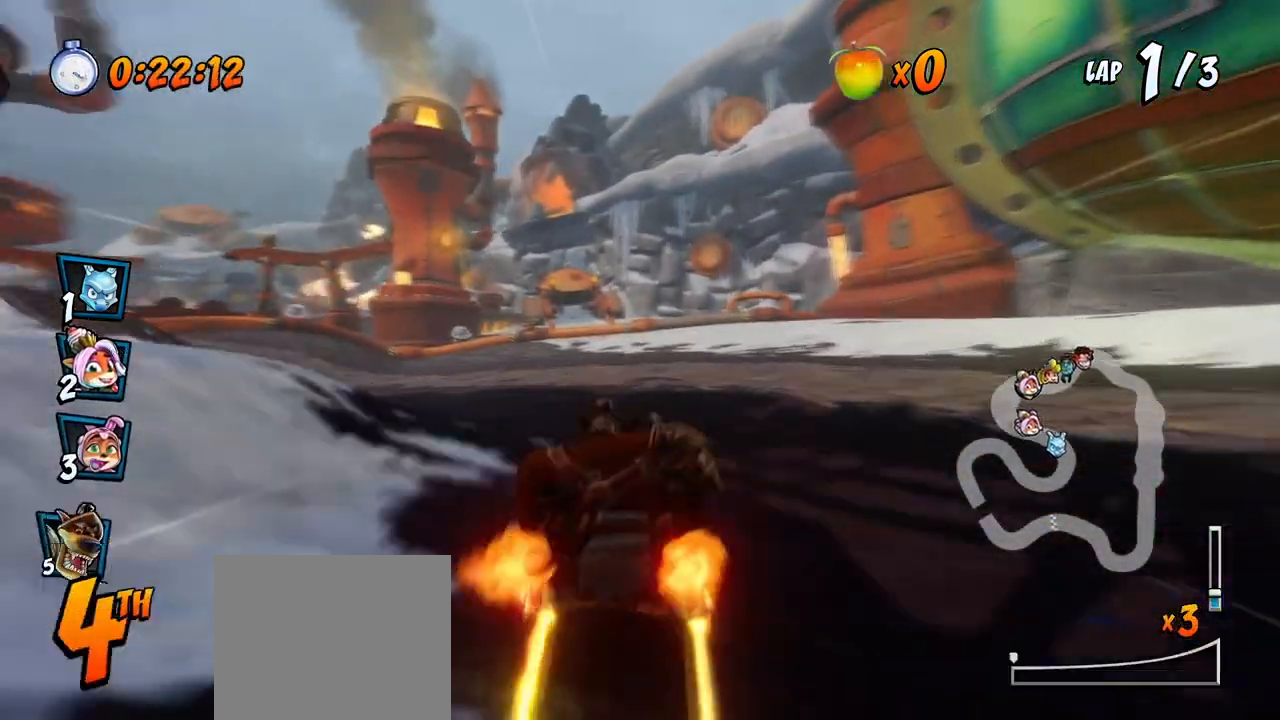
{"buttons": ["CROSS", "R2", "DPAD_LEFT"], "left_stick": "center", "events": [[83, "CROSS", "down"], [100, "DPAD_DOWN", "up"], [100, "SQUARE", "up"]]}
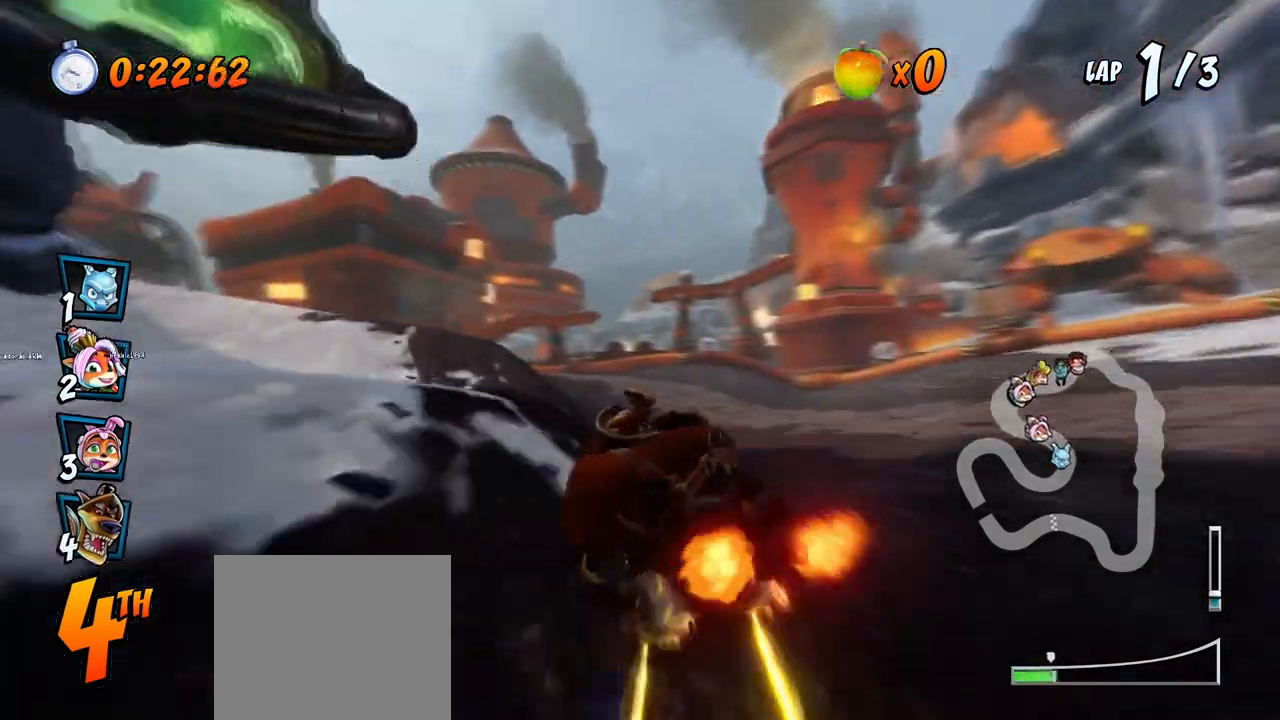
{"buttons": ["CROSS", "R2", "DPAD_LEFT"], "left_stick": "center", "events": []}
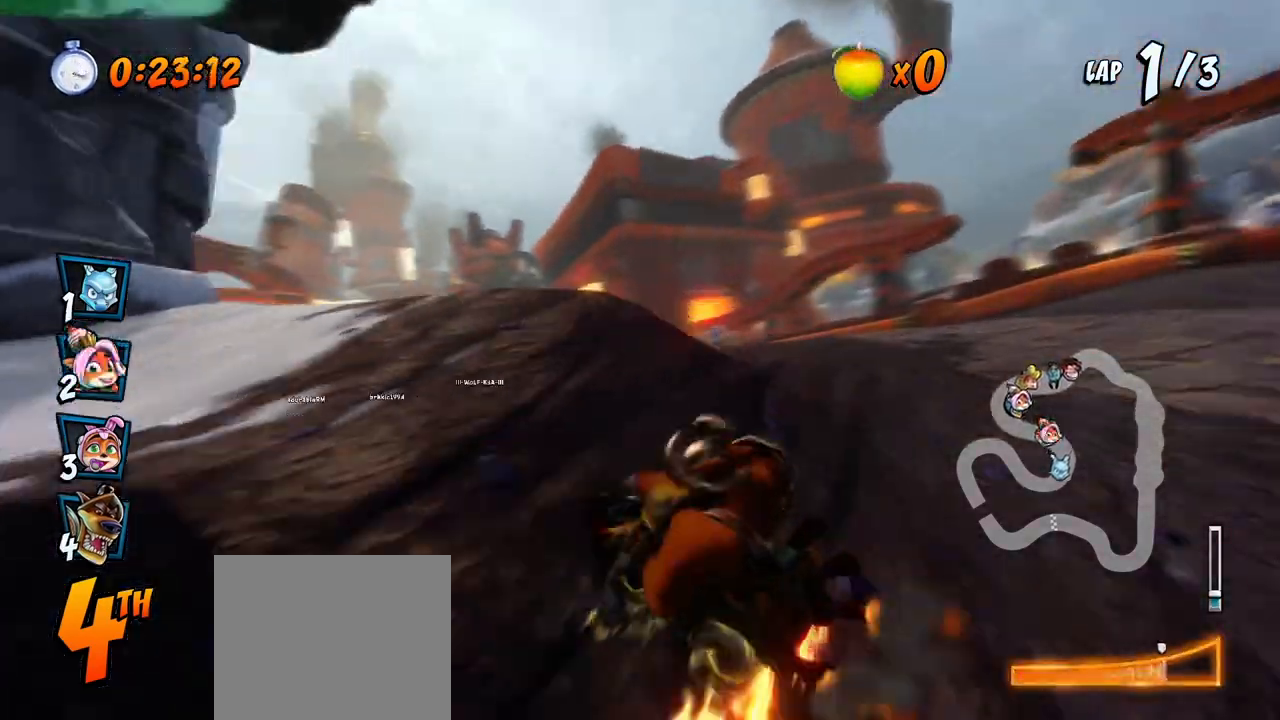
{"buttons": ["CROSS", "L1", "R2", "DPAD_LEFT"], "left_stick": "center", "events": [[100, "L1", "down"], [117, "DPAD_UP", "down"], [500, "DPAD_UP", "up"]]}
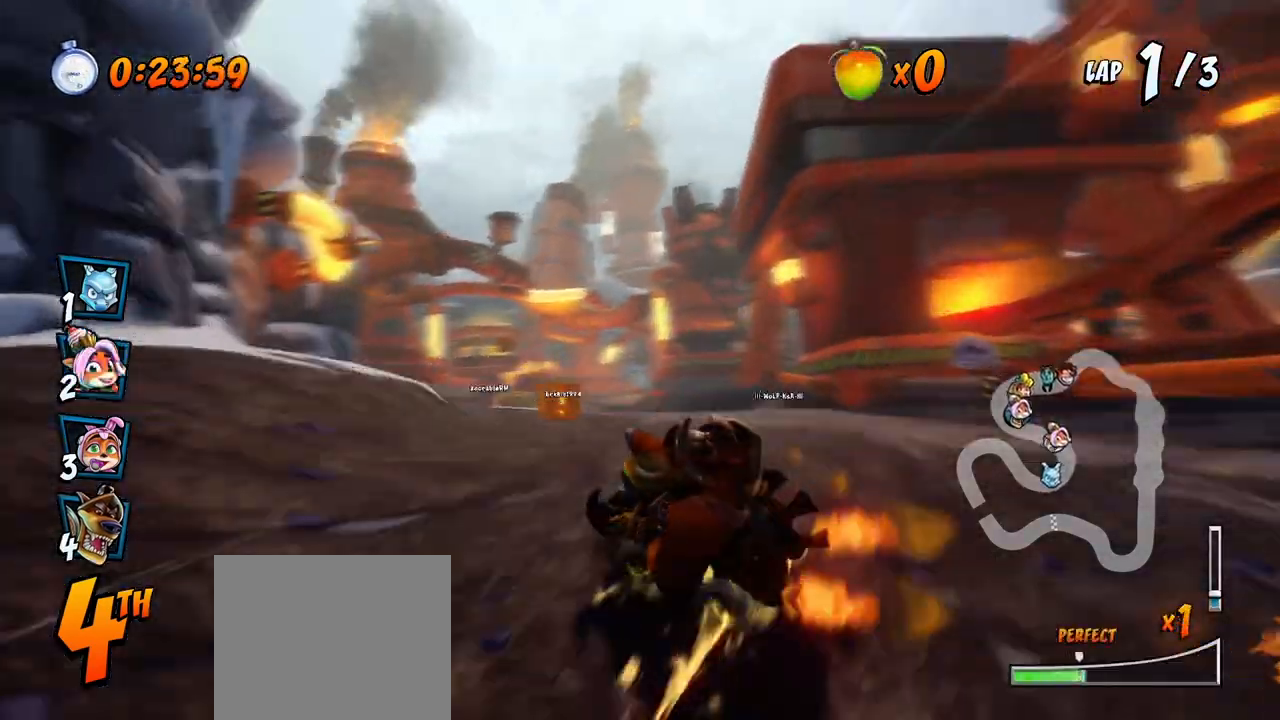
{"buttons": ["CROSS", "R2"], "left_stick": "center", "events": [[17, "R2", "up"], [50, "L1", "up"], [67, "R2", "down"], [433, "R2", "up"], [450, "DPAD_LEFT", "up"], [500, "R2", "down"]]}
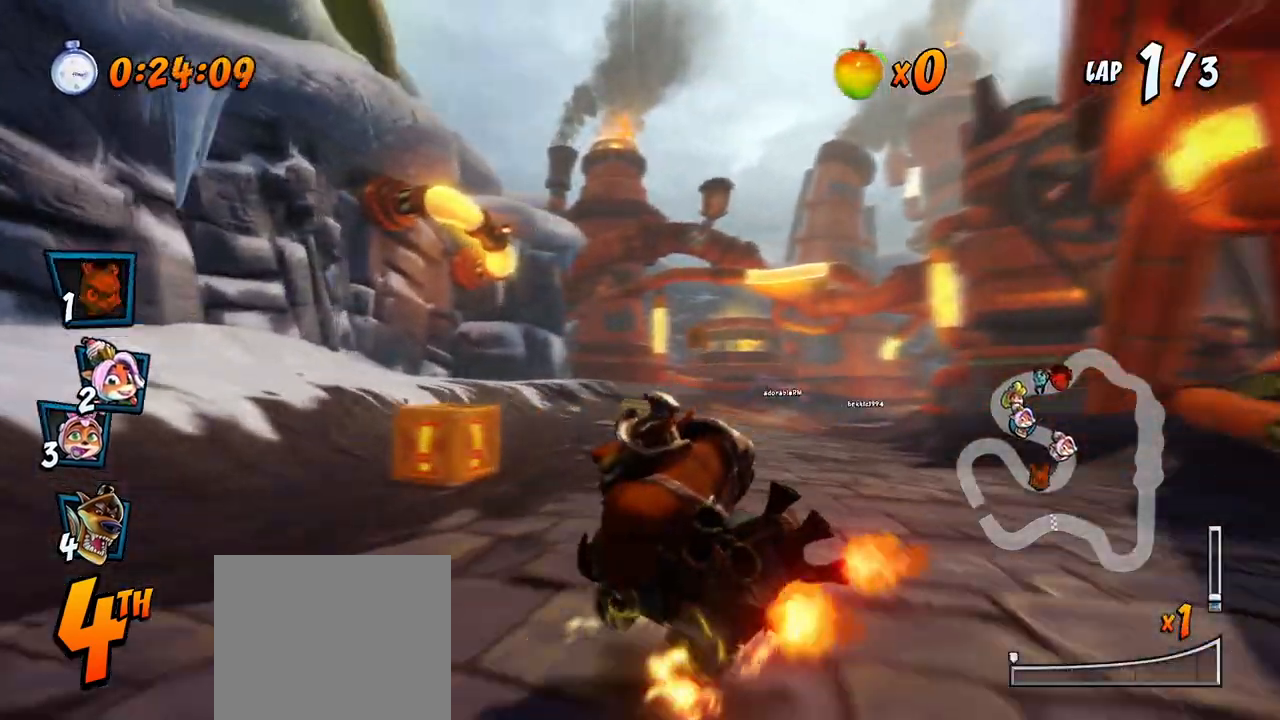
{"buttons": ["CROSS", "R2", "DPAD_RIGHT"], "left_stick": "center", "events": [[33, "DPAD_RIGHT", "down"]]}
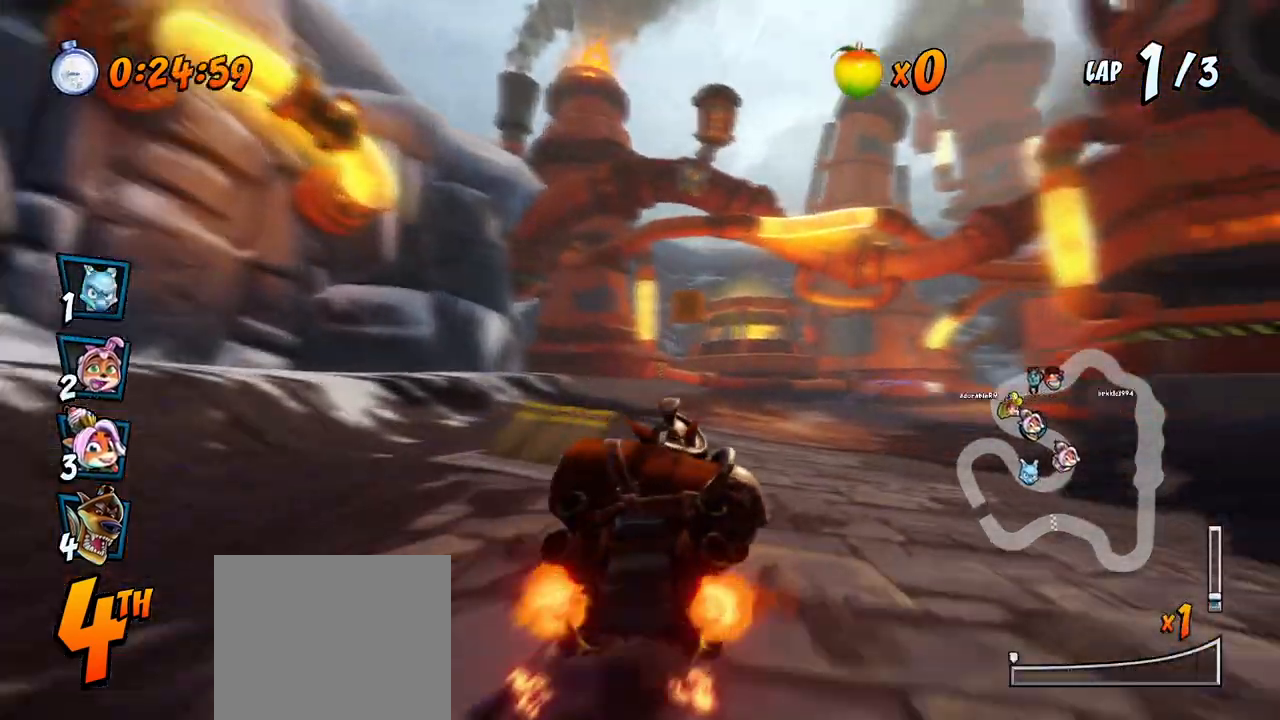
{"buttons": ["CROSS", "R2", "DPAD_UP", "DPAD_RIGHT"], "left_stick": "center", "events": [[167, "DPAD_UP", "down"], [200, "DPAD_RIGHT", "up"], [217, "DPAD_LEFT", "down"], [217, "DPAD_UP", "up"], [483, "DPAD_UP", "down"], [500, "DPAD_LEFT", "up"], [500, "DPAD_RIGHT", "down"]]}
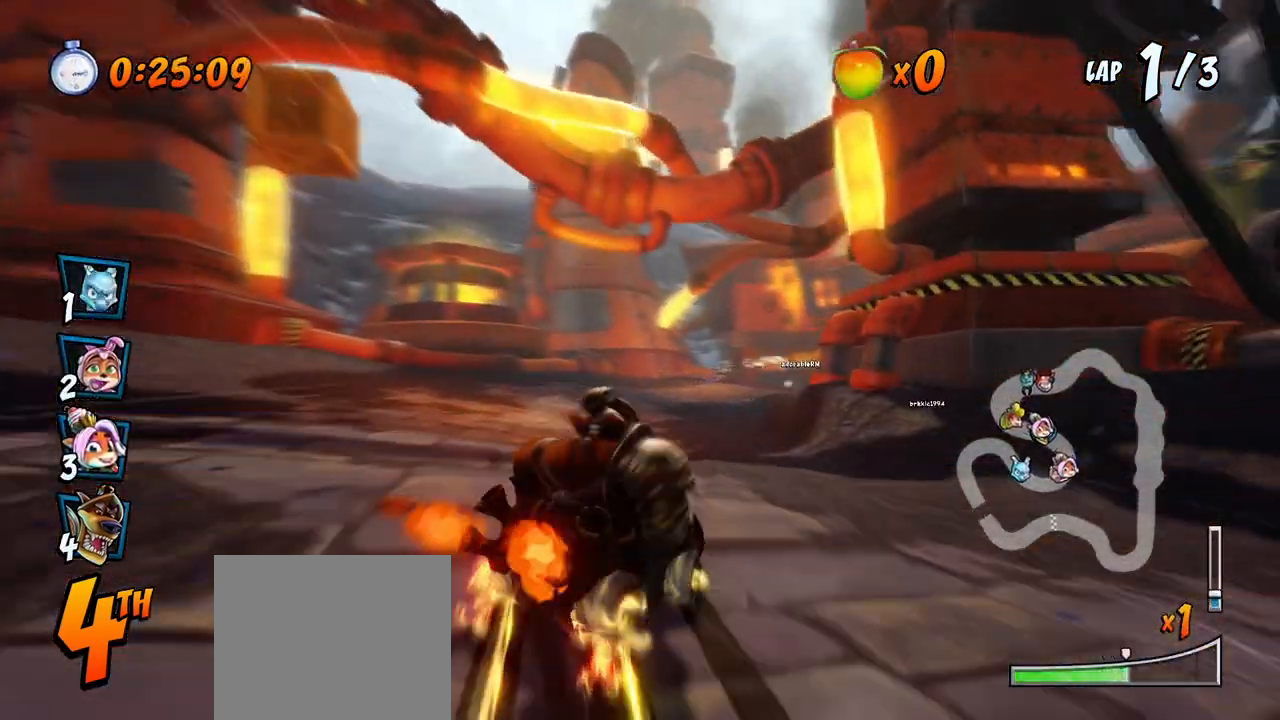
{"buttons": ["CROSS", "R2", "DPAD_UP", "DPAD_LEFT"], "left_stick": "center", "events": [[17, "DPAD_UP", "up"], [250, "L1", "down"], [417, "L1", "up"], [467, "DPAD_UP", "down"], [500, "DPAD_LEFT", "down"], [500, "DPAD_RIGHT", "up"]]}
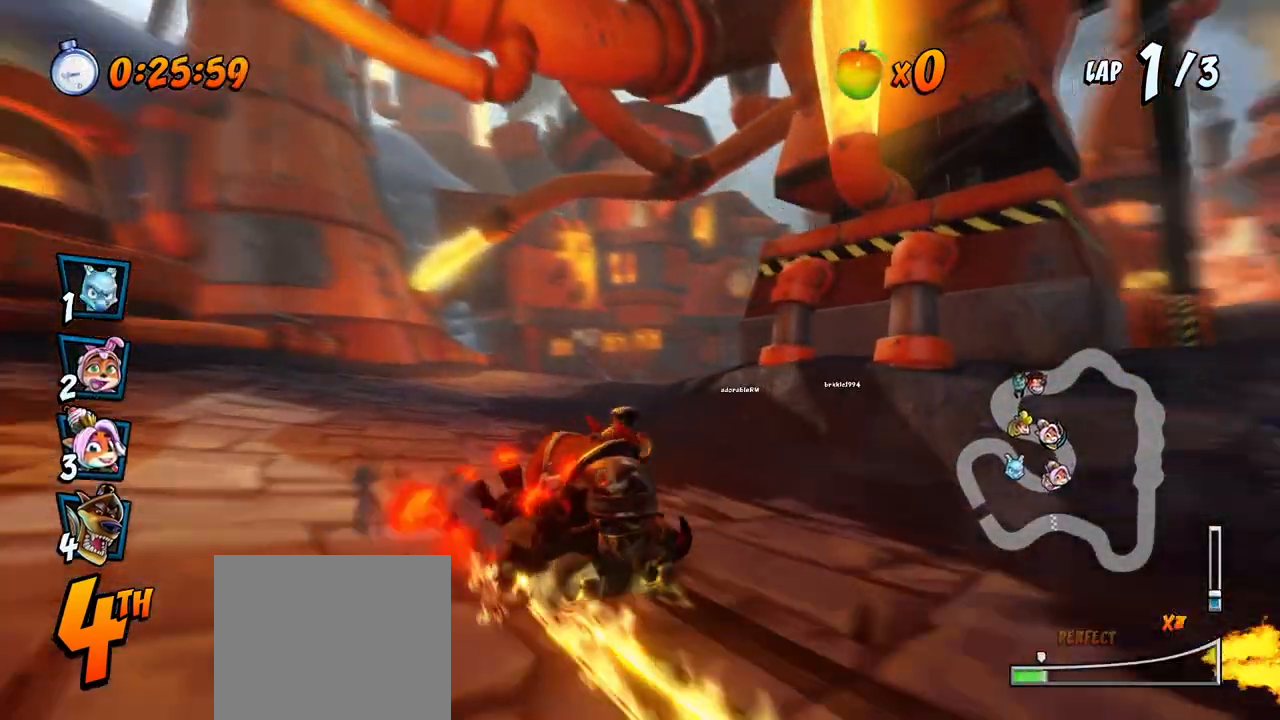
{"buttons": ["CROSS", "R2", "DPAD_RIGHT"], "left_stick": "center", "events": [[33, "DPAD_UP", "up"], [167, "DPAD_UP", "down"], [183, "DPAD_LEFT", "up"], [183, "DPAD_RIGHT", "down"], [200, "DPAD_UP", "up"], [467, "DPAD_UP", "down"], [500, "DPAD_UP", "up"]]}
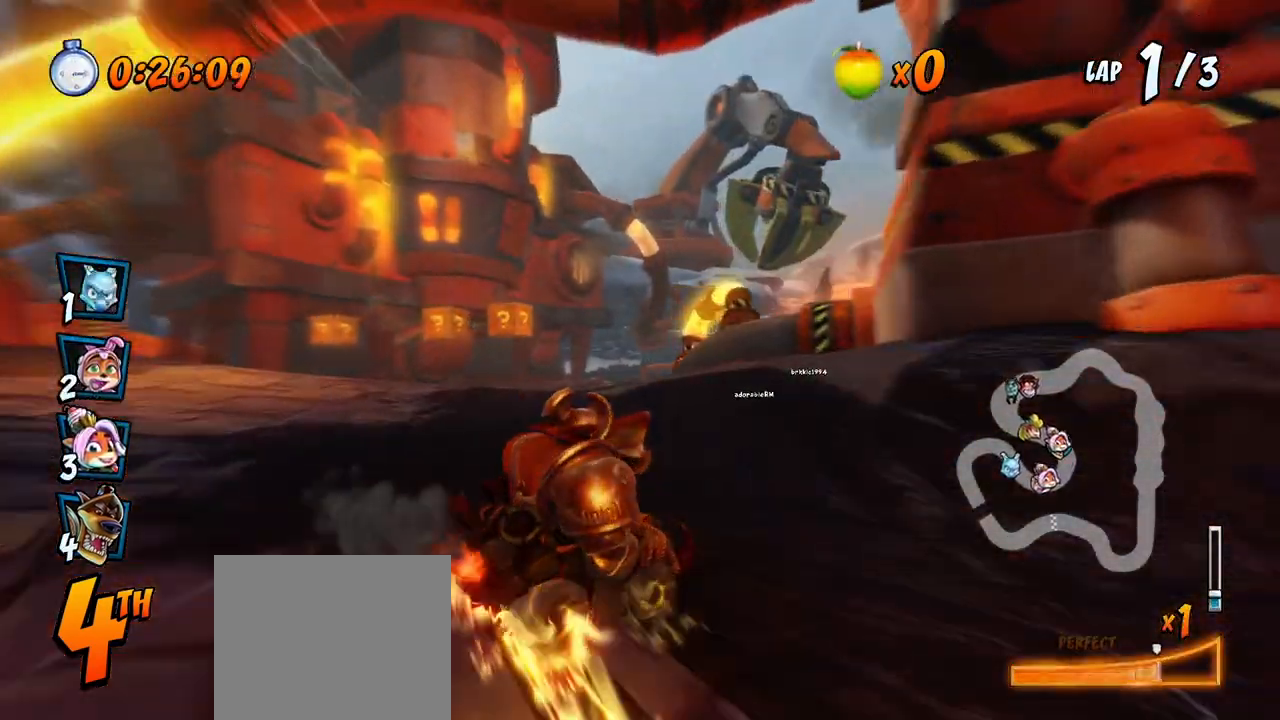
{"buttons": ["CROSS", "R2", "DPAD_RIGHT"], "left_stick": "center", "events": [[50, "DPAD_UP", "down"], [150, "L1", "down"], [300, "DPAD_UP", "up"], [300, "R2", "up"], [317, "DPAD_RIGHT", "up"], [350, "L1", "up"], [367, "R2", "down"], [450, "DPAD_RIGHT", "down"]]}
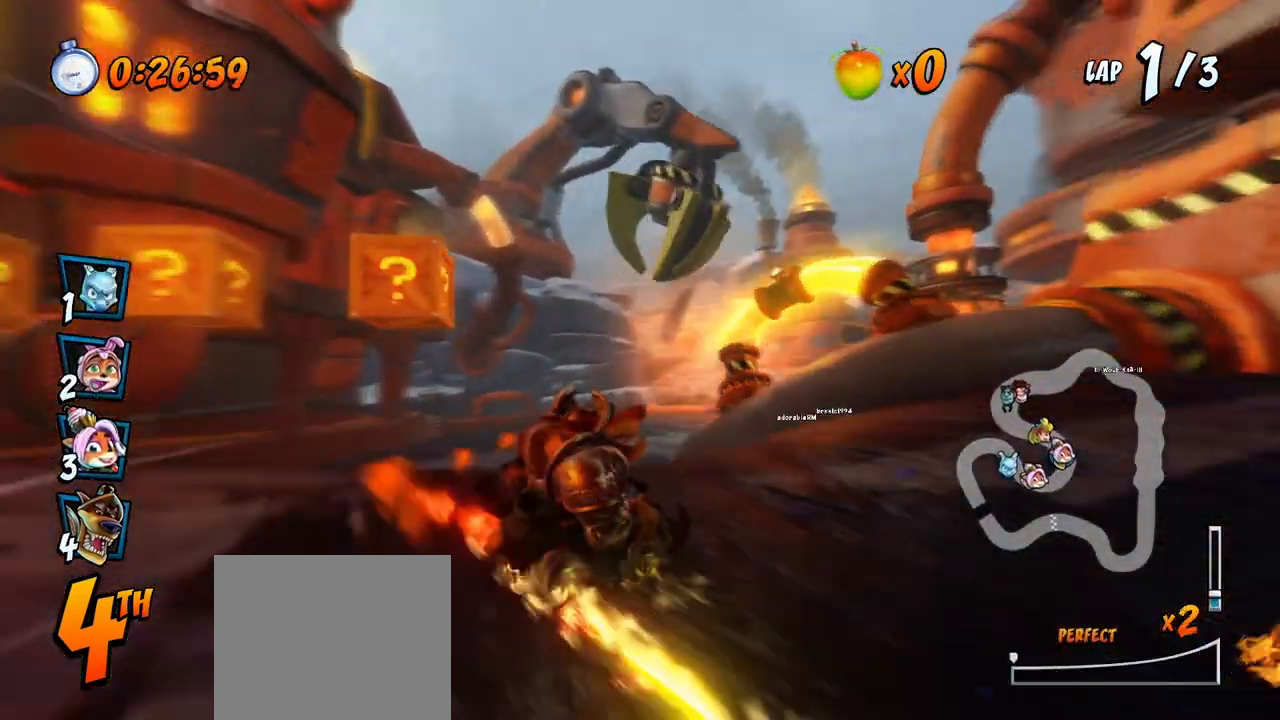
{"buttons": ["CROSS", "R2", "DPAD_RIGHT"], "left_stick": "center", "events": [[200, "DPAD_RIGHT", "up"], [483, "DPAD_RIGHT", "down"]]}
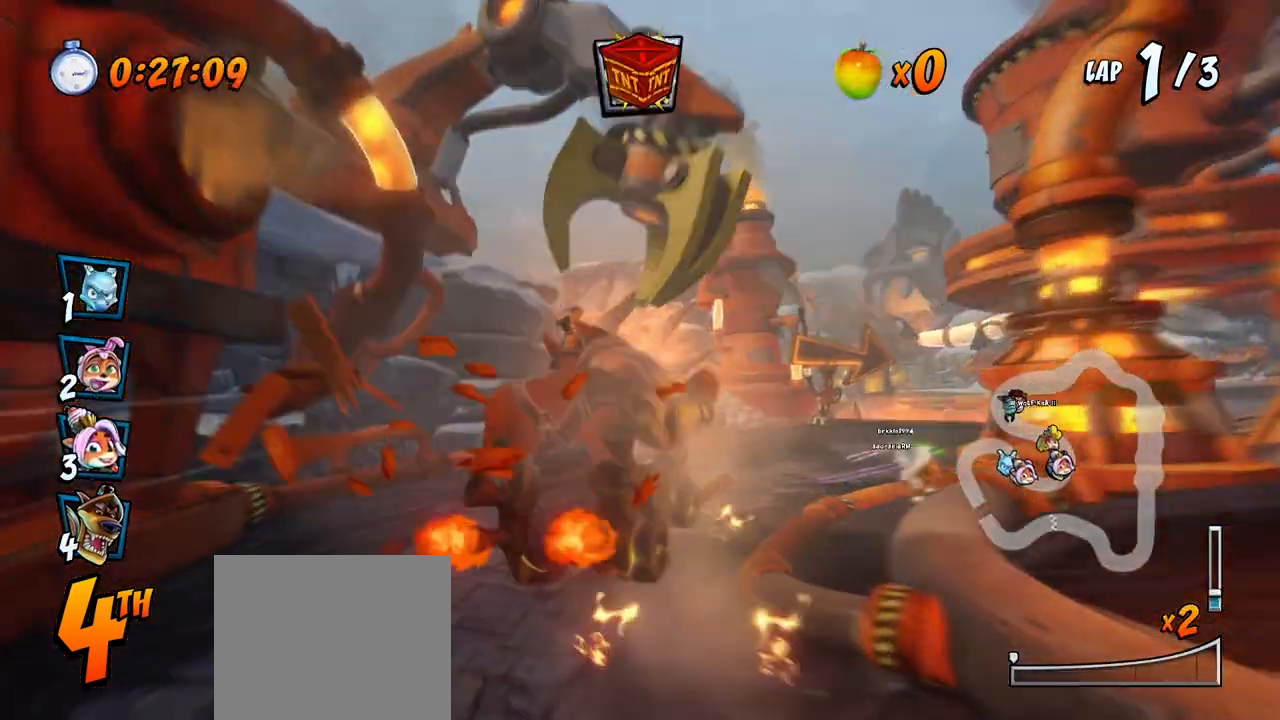
{"buttons": ["CROSS", "SQUARE", "R2", "DPAD_DOWN", "DPAD_RIGHT"], "left_stick": "center", "events": [[17, "DPAD_UP", "down"], [117, "DPAD_UP", "up"], [217, "DPAD_DOWN", "down"], [250, "R2", "up"], [433, "R2", "down"], [467, "SQUARE", "down"]]}
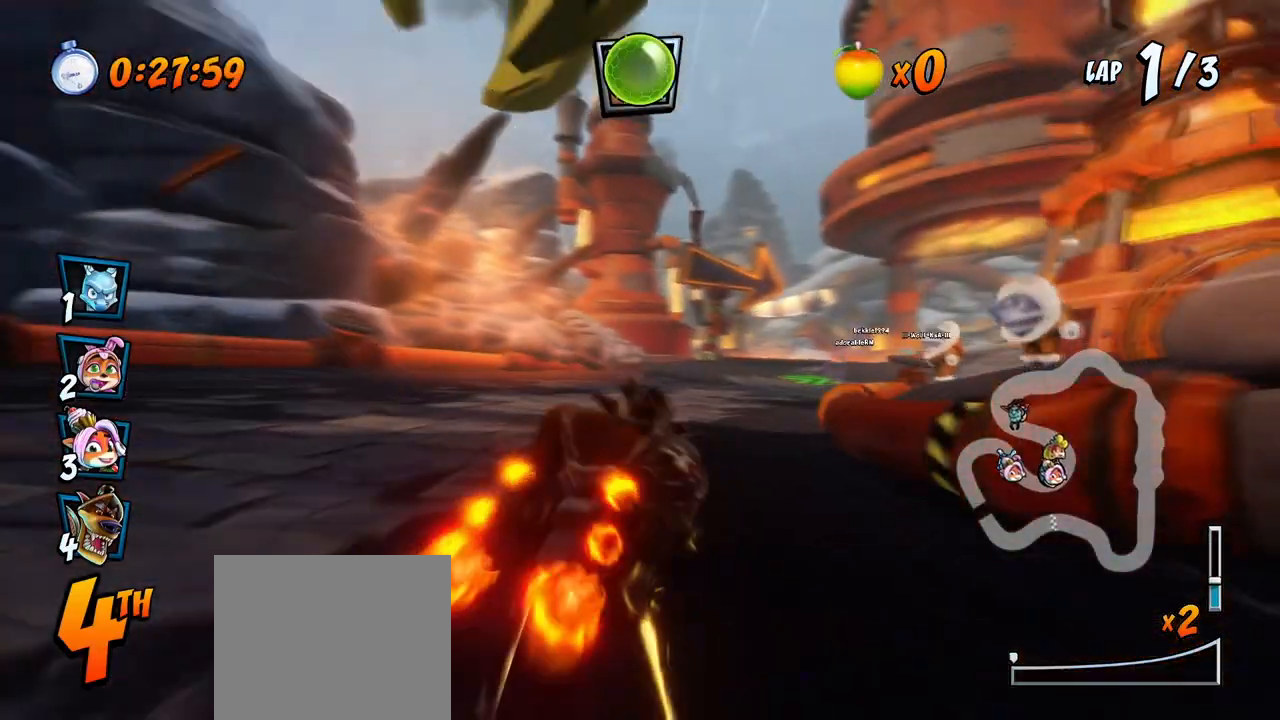
{"buttons": ["CROSS", "R2", "DPAD_RIGHT"], "left_stick": "center", "events": [[67, "DPAD_DOWN", "up"], [67, "SQUARE", "up"], [83, "DPAD_RIGHT", "up"], [83, "R2", "up"], [317, "DPAD_RIGHT", "down"], [317, "DPAD_UP", "down"], [450, "DPAD_UP", "up"], [483, "R2", "down"]]}
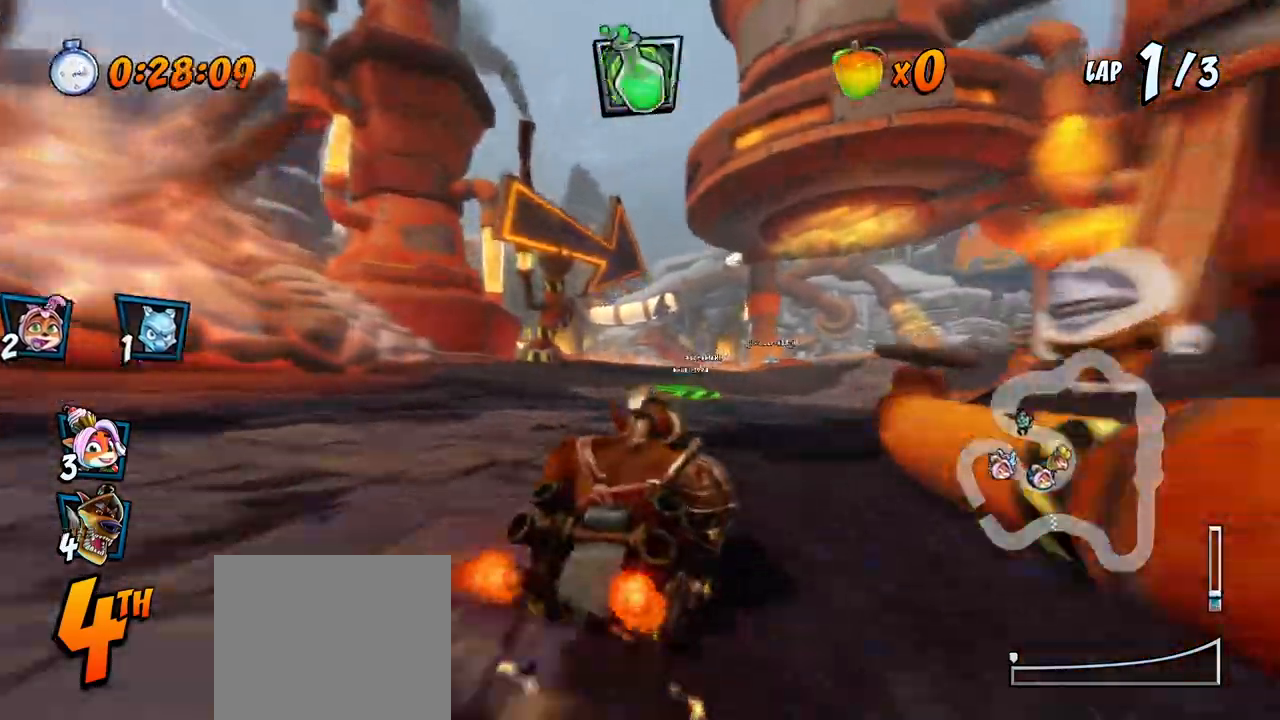
{"buttons": ["CROSS", "R2", "DPAD_LEFT"], "left_stick": "center", "events": [[83, "DPAD_RIGHT", "up"], [200, "DPAD_LEFT", "down"]]}
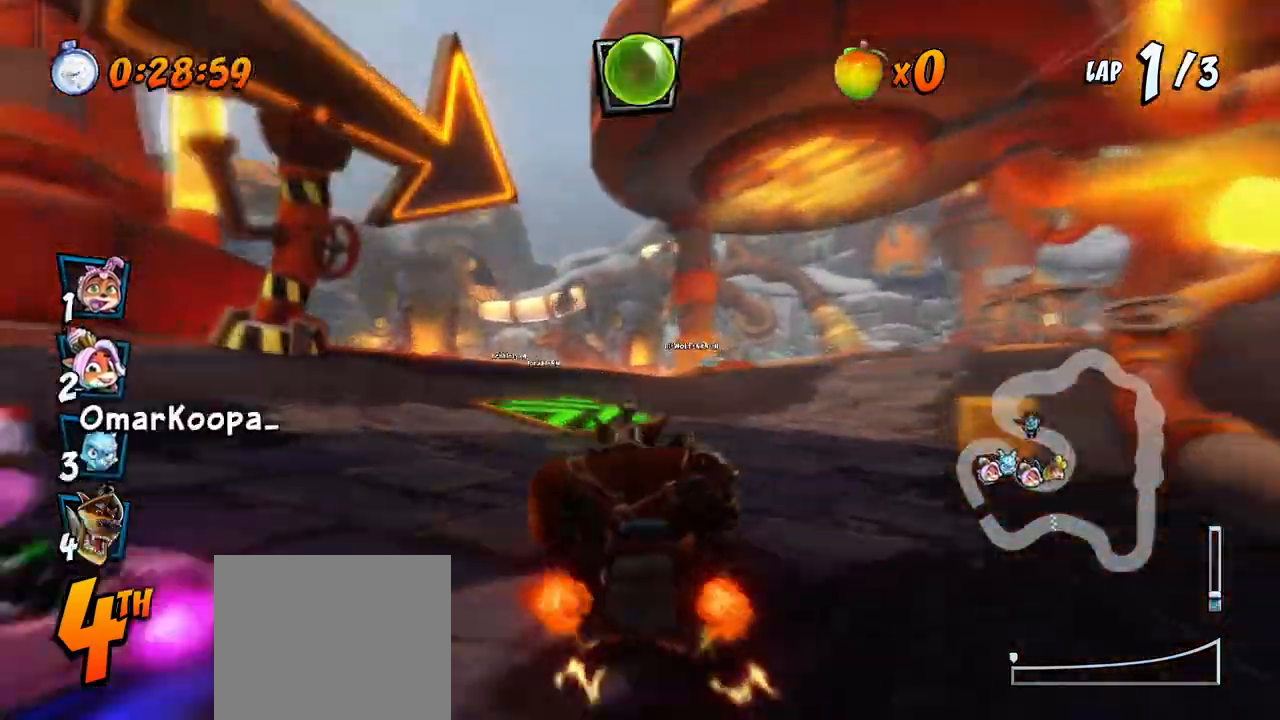
{"buttons": ["CROSS", "L1", "R2", "DPAD_UP", "DPAD_LEFT"], "left_stick": "center", "events": [[117, "DPAD_UP", "down"], [133, "DPAD_LEFT", "up"], [150, "DPAD_RIGHT", "down"], [150, "DPAD_UP", "up"], [433, "DPAD_UP", "down"], [483, "DPAD_LEFT", "down"], [483, "DPAD_RIGHT", "up"], [500, "L1", "down"]]}
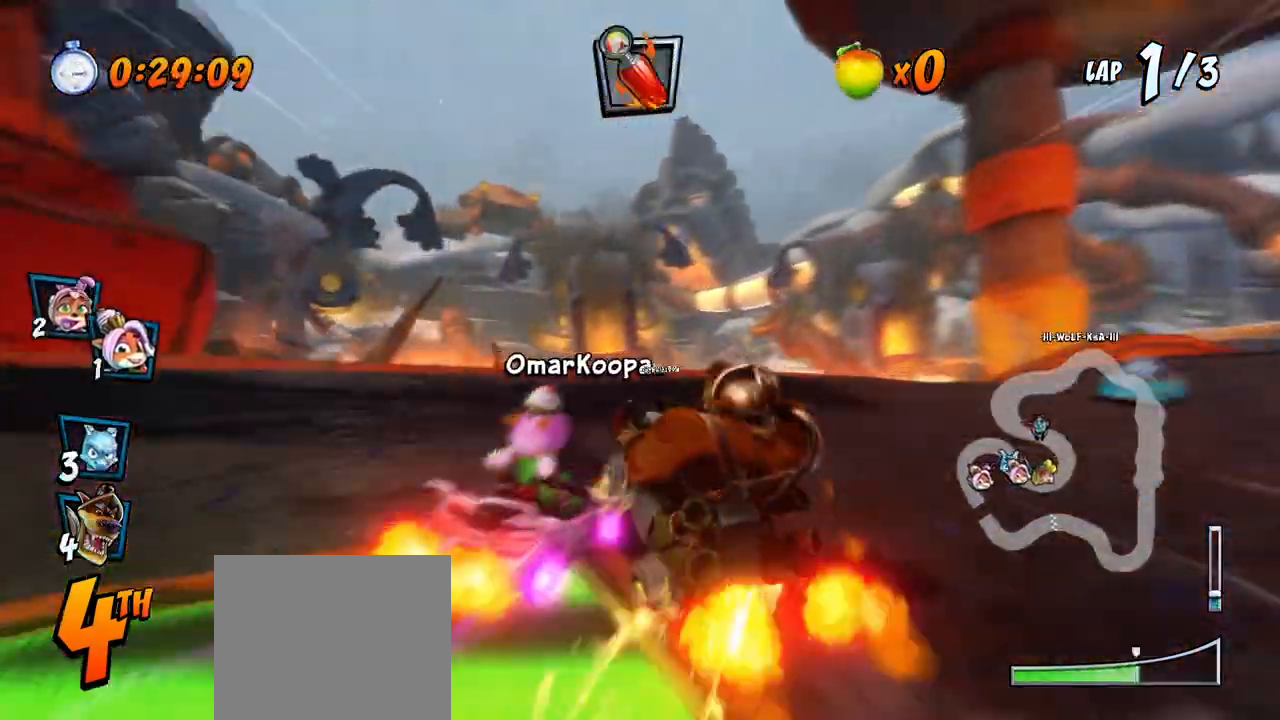
{"buttons": ["CROSS", "R2"], "left_stick": "center", "events": [[100, "R2", "up"], [133, "DPAD_LEFT", "up"], [133, "DPAD_UP", "up"], [133, "L1", "up"], [167, "R2", "down"], [317, "DPAD_RIGHT", "down"], [500, "DPAD_RIGHT", "up"]]}
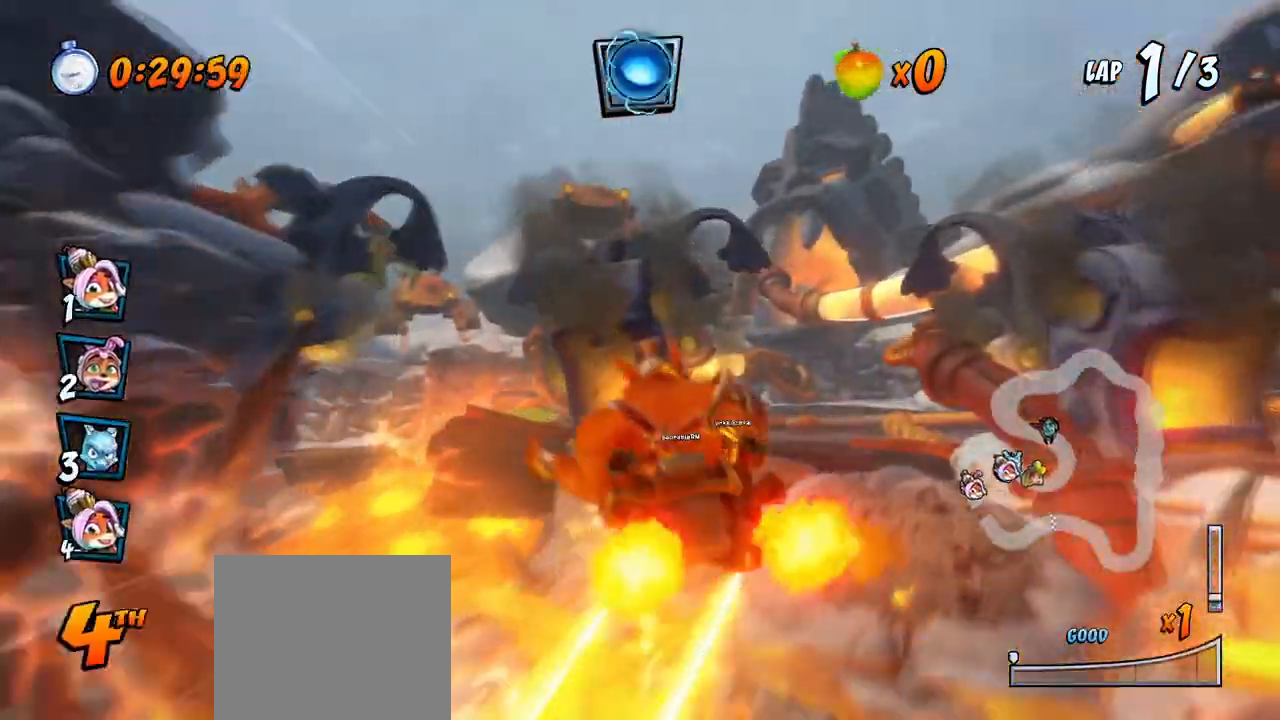
{"buttons": ["CROSS"], "left_stick": "center", "events": [[50, "R2", "up"]]}
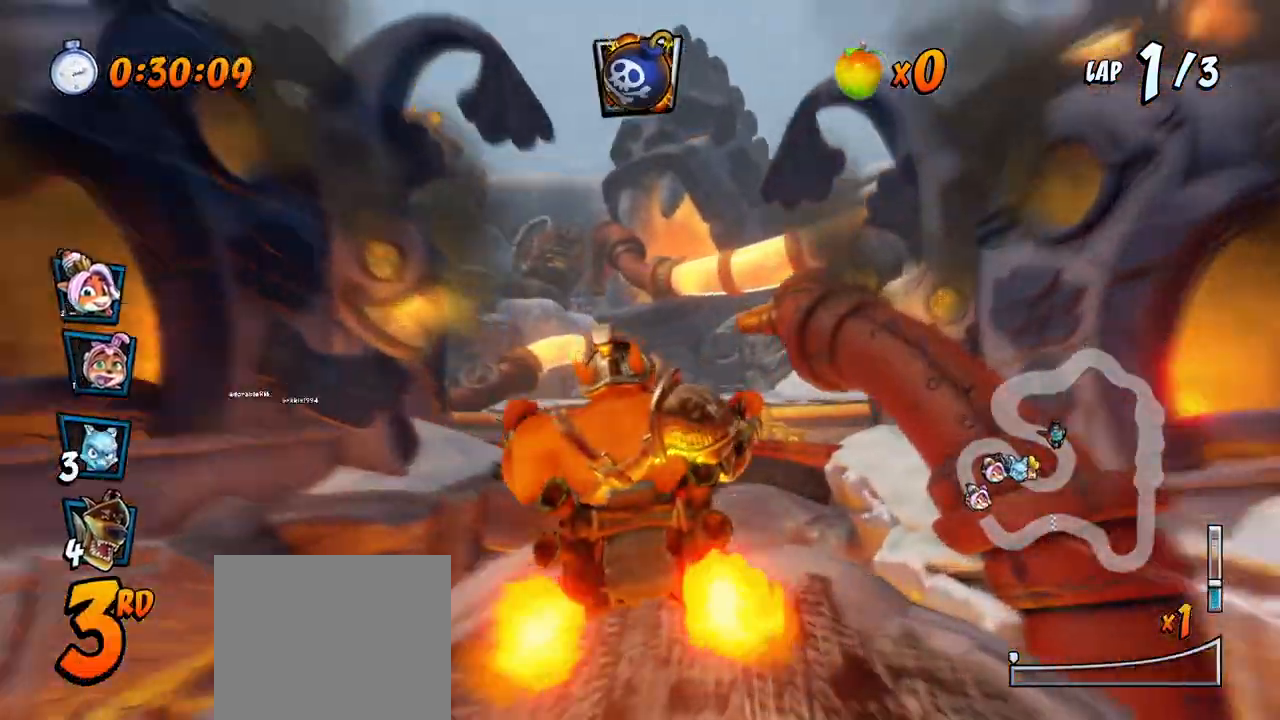
{"buttons": ["SQUARE", "DPAD_DOWN", "DPAD_LEFT"], "left_stick": "center", "events": [[50, "R2", "down"], [167, "DPAD_LEFT", "down"], [183, "R2", "up"], [217, "DPAD_DOWN", "down"], [267, "SQUARE", "down"], [333, "CROSS", "up"]]}
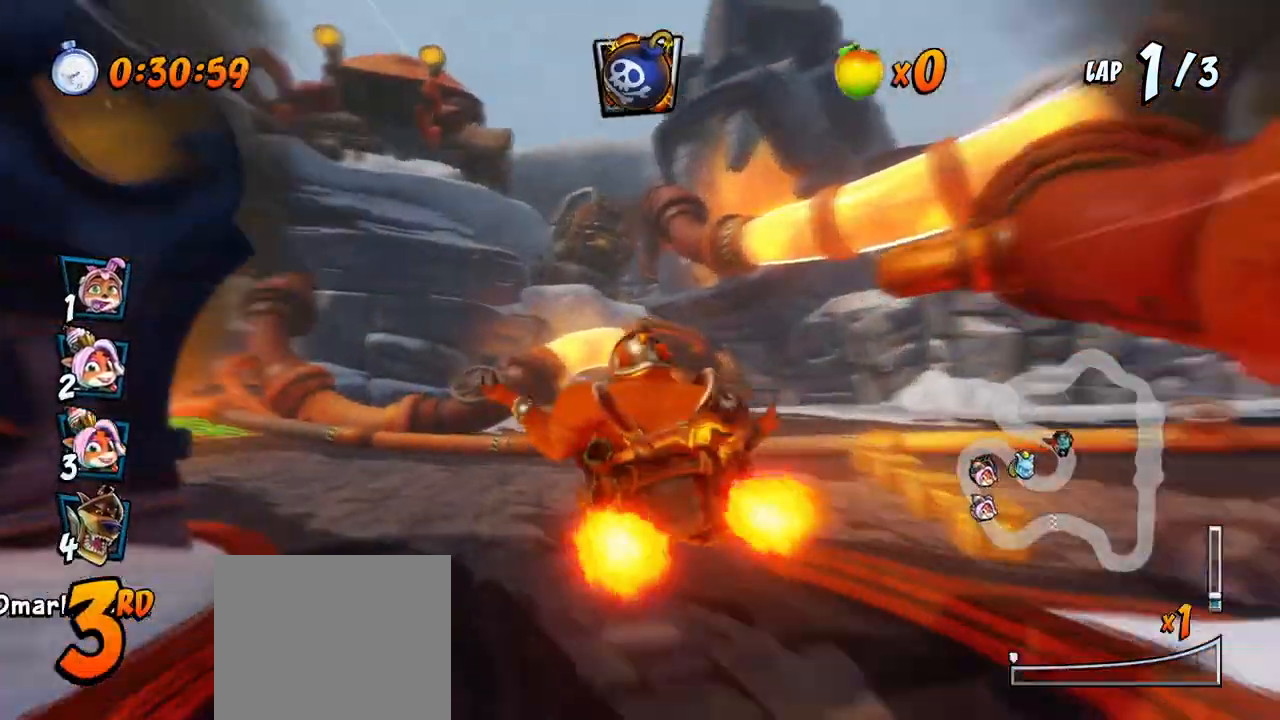
{"buttons": ["CROSS", "R2", "DPAD_DOWN", "DPAD_LEFT"], "left_stick": "center", "events": [[117, "CROSS", "down"], [133, "SQUARE", "up"], [200, "CIRCLE", "down"], [300, "CIRCLE", "up"], [383, "R2", "down"]]}
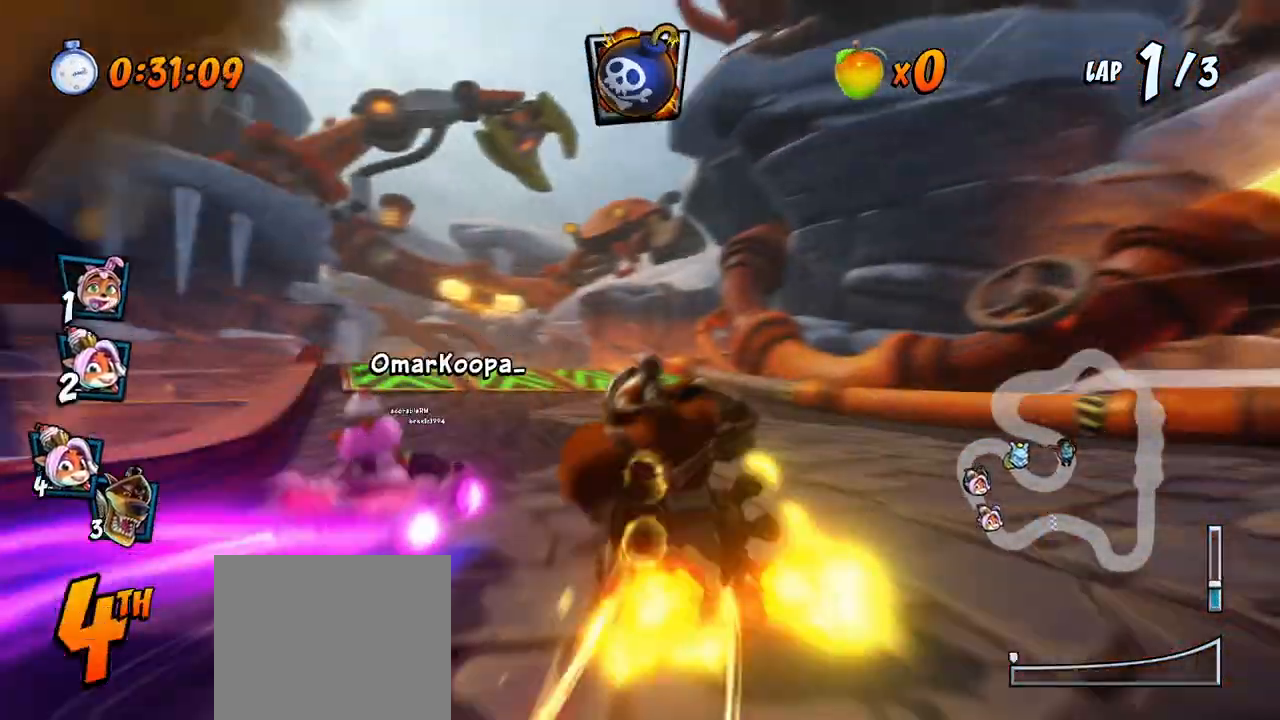
{"buttons": ["CROSS", "R2", "DPAD_RIGHT"], "left_stick": "center", "events": [[233, "DPAD_DOWN", "up"], [367, "DPAD_LEFT", "up"], [367, "DPAD_UP", "down"], [383, "DPAD_RIGHT", "down"], [383, "DPAD_UP", "up"]]}
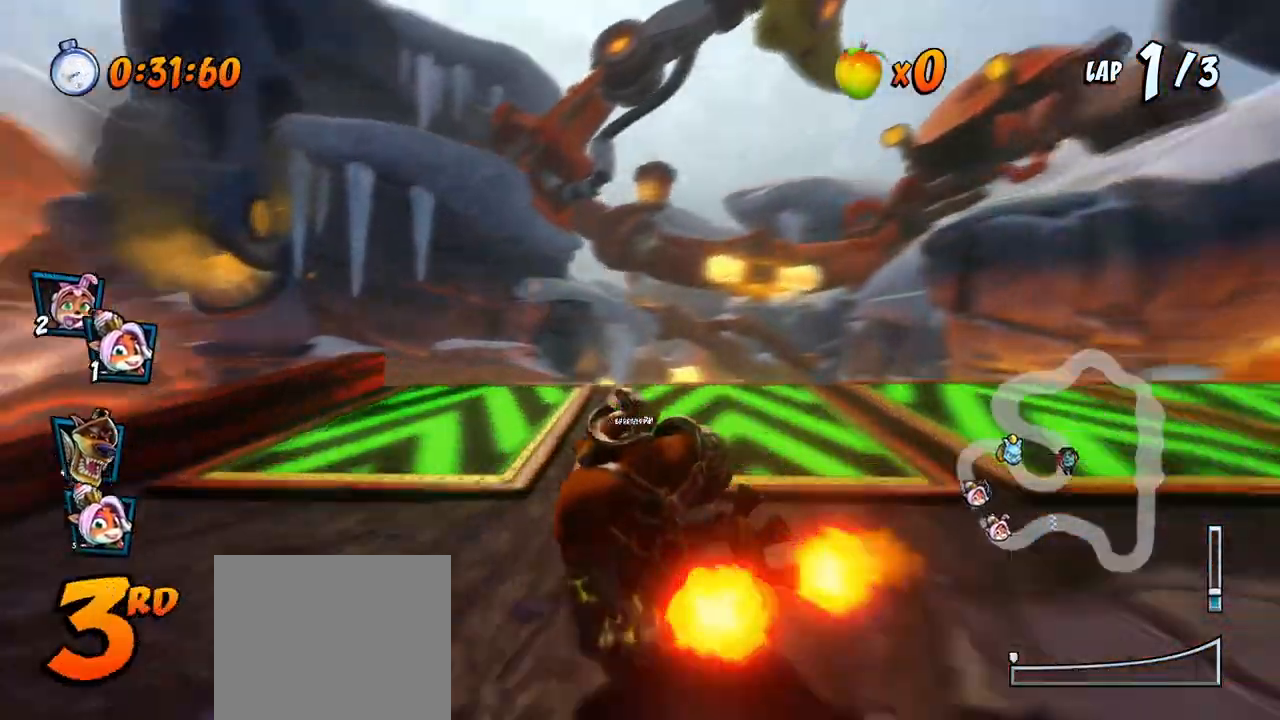
{"buttons": ["CROSS", "R2", "DPAD_RIGHT"], "left_stick": "center", "events": [[17, "R2", "up"], [50, "DPAD_RIGHT", "up"], [83, "R2", "down"], [150, "DPAD_RIGHT", "down"], [150, "DPAD_UP", "down"], [217, "DPAD_UP", "up"], [300, "DPAD_RIGHT", "up"], [450, "DPAD_RIGHT", "down"]]}
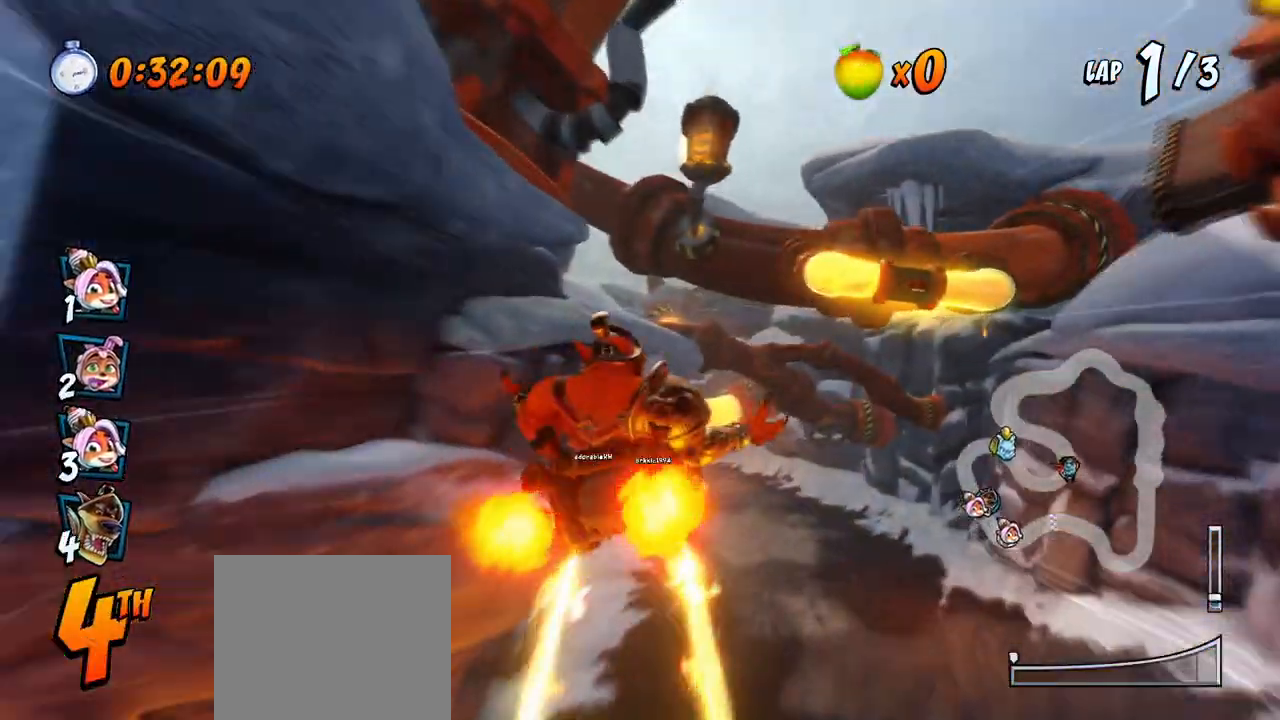
{"buttons": ["CROSS", "R2", "DPAD_LEFT"], "left_stick": "center", "events": [[50, "DPAD_RIGHT", "up"], [300, "DPAD_LEFT", "down"]]}
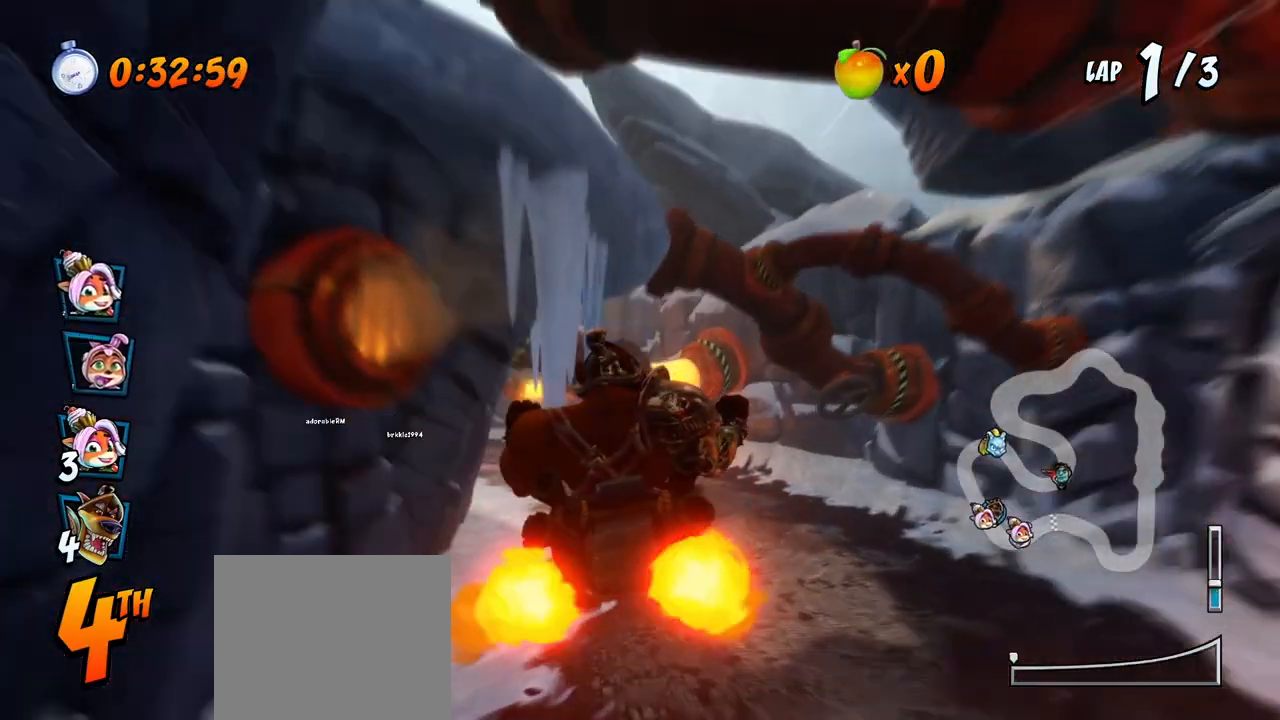
{"buttons": ["CROSS", "R2", "DPAD_RIGHT"], "left_stick": "center", "events": [[333, "DPAD_DOWN", "down"], [333, "DPAD_LEFT", "up"], [350, "DPAD_RIGHT", "down"], [450, "DPAD_DOWN", "up"]]}
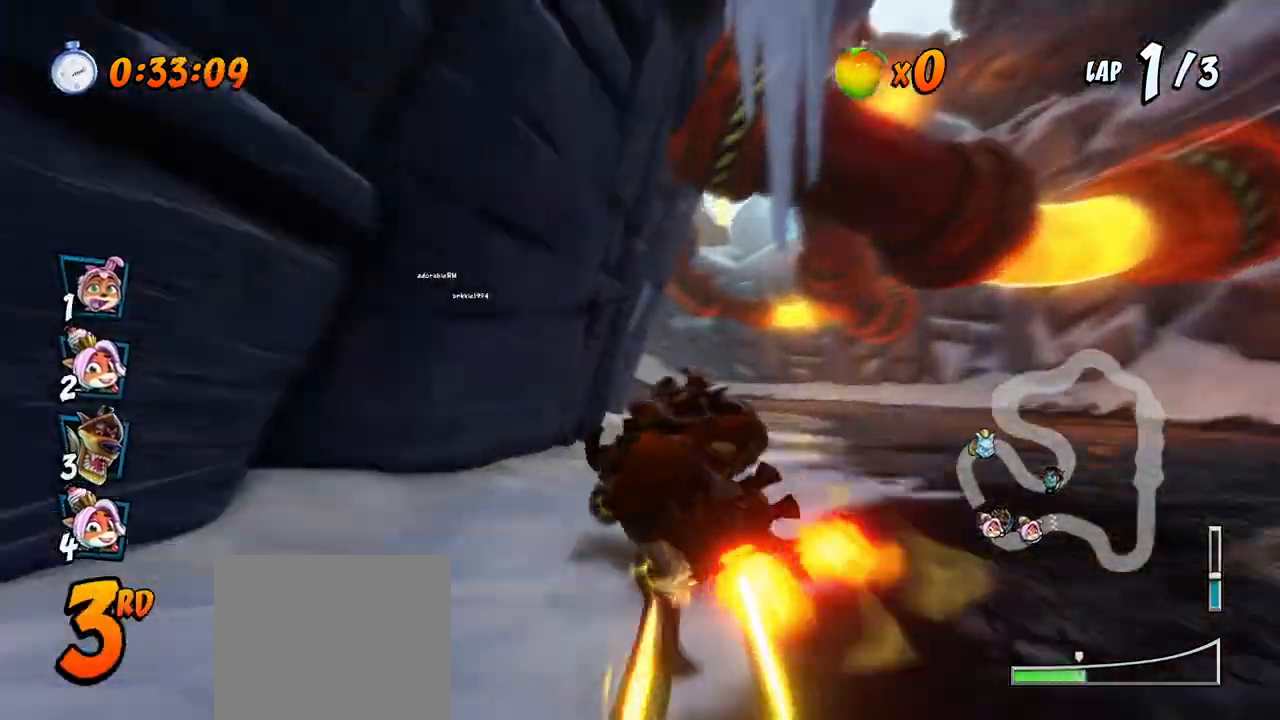
{"buttons": ["CROSS", "R2", "DPAD_LEFT"], "left_stick": "center", "events": [[117, "DPAD_UP", "down"], [133, "DPAD_LEFT", "down"], [133, "DPAD_RIGHT", "up"], [150, "DPAD_UP", "up"]]}
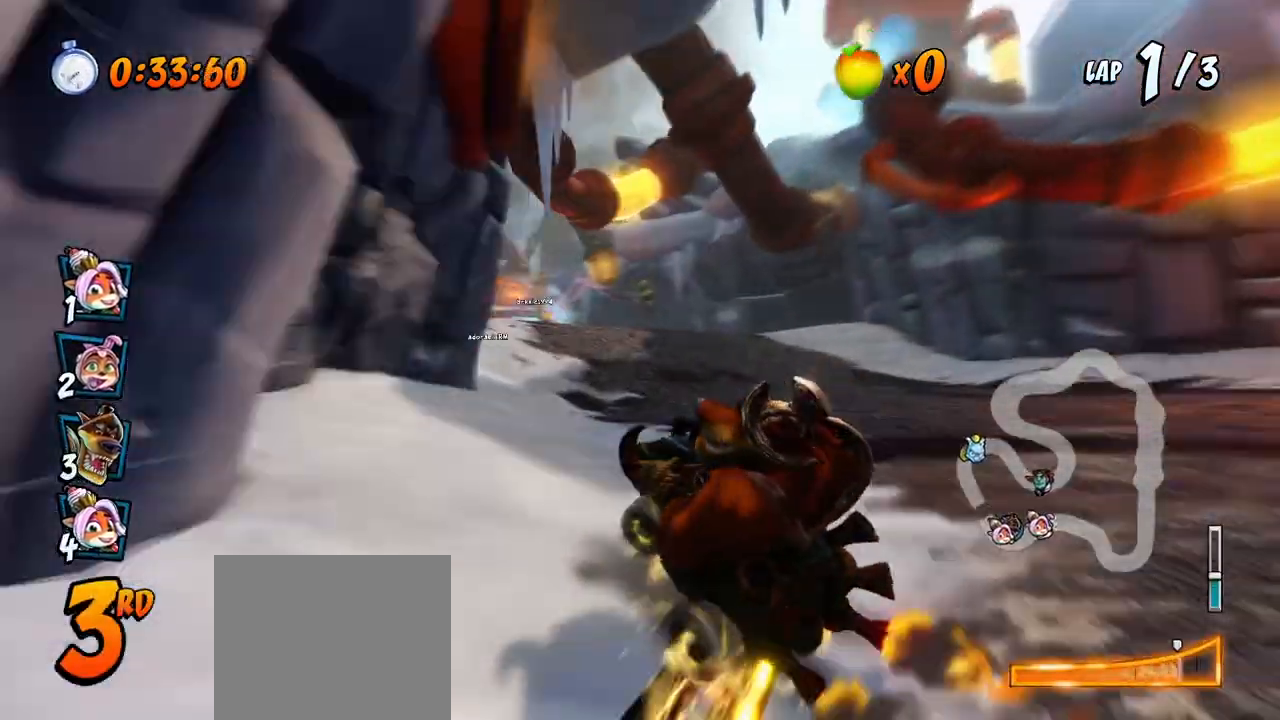
{"buttons": ["CROSS", "DPAD_UP", "DPAD_LEFT"], "left_stick": "center", "events": [[17, "DPAD_UP", "down"], [50, "L1", "down"], [450, "R2", "up"], [467, "L1", "up"]]}
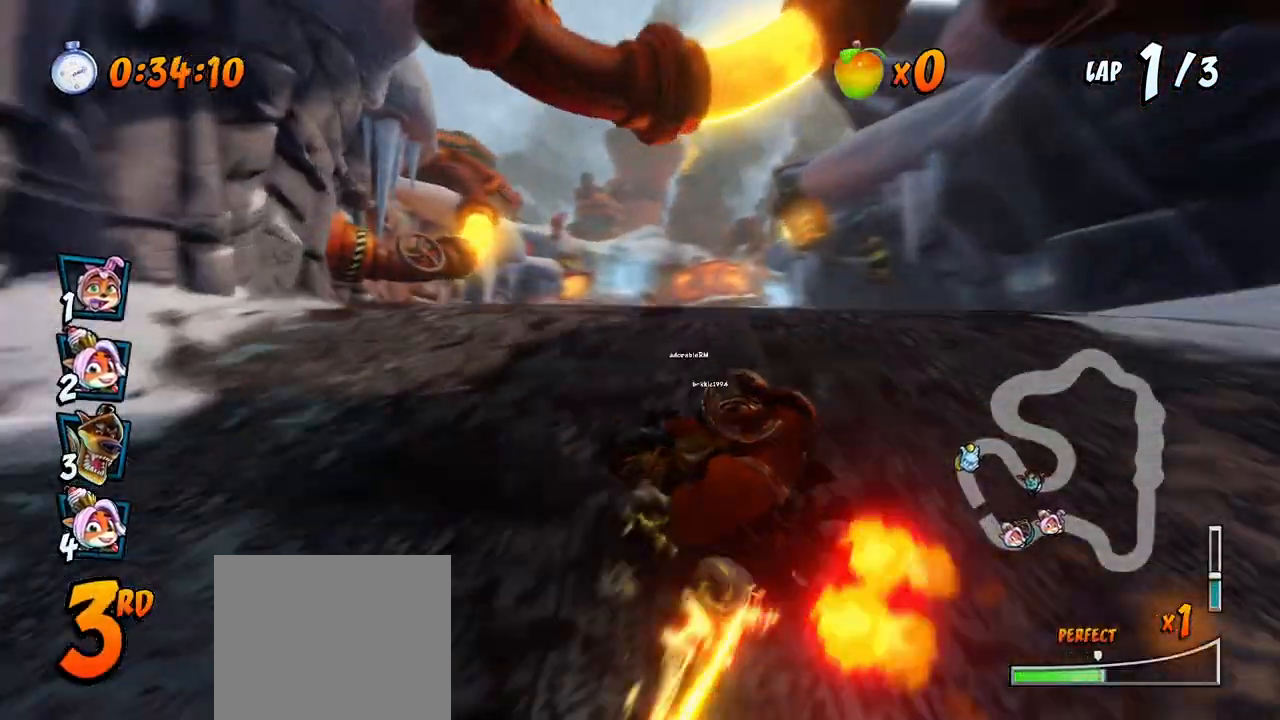
{"buttons": ["CROSS", "R2", "DPAD_RIGHT"], "left_stick": "center", "events": [[17, "R2", "down"], [100, "DPAD_LEFT", "up"], [100, "DPAD_UP", "up"], [467, "DPAD_RIGHT", "down"]]}
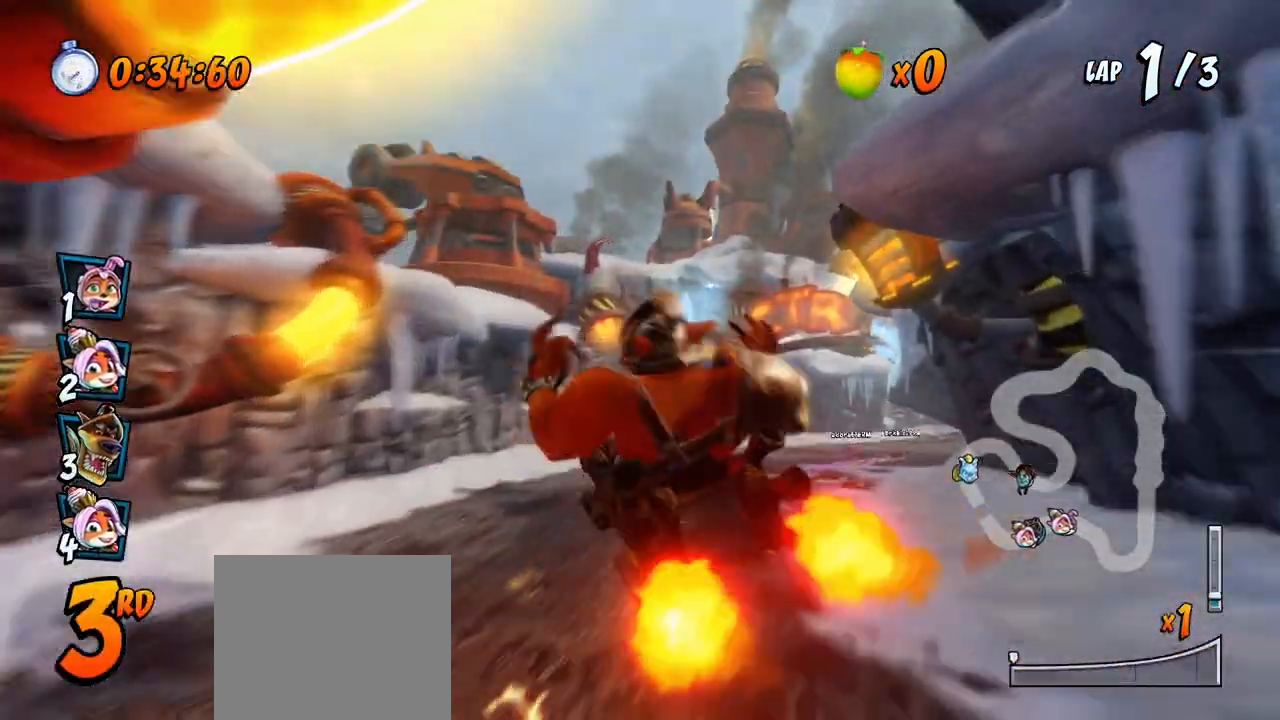
{"buttons": ["CROSS", "R2", "DPAD_UP", "DPAD_RIGHT"], "left_stick": "center", "events": [[100, "DPAD_RIGHT", "up"], [317, "DPAD_RIGHT", "down"], [317, "DPAD_UP", "down"]]}